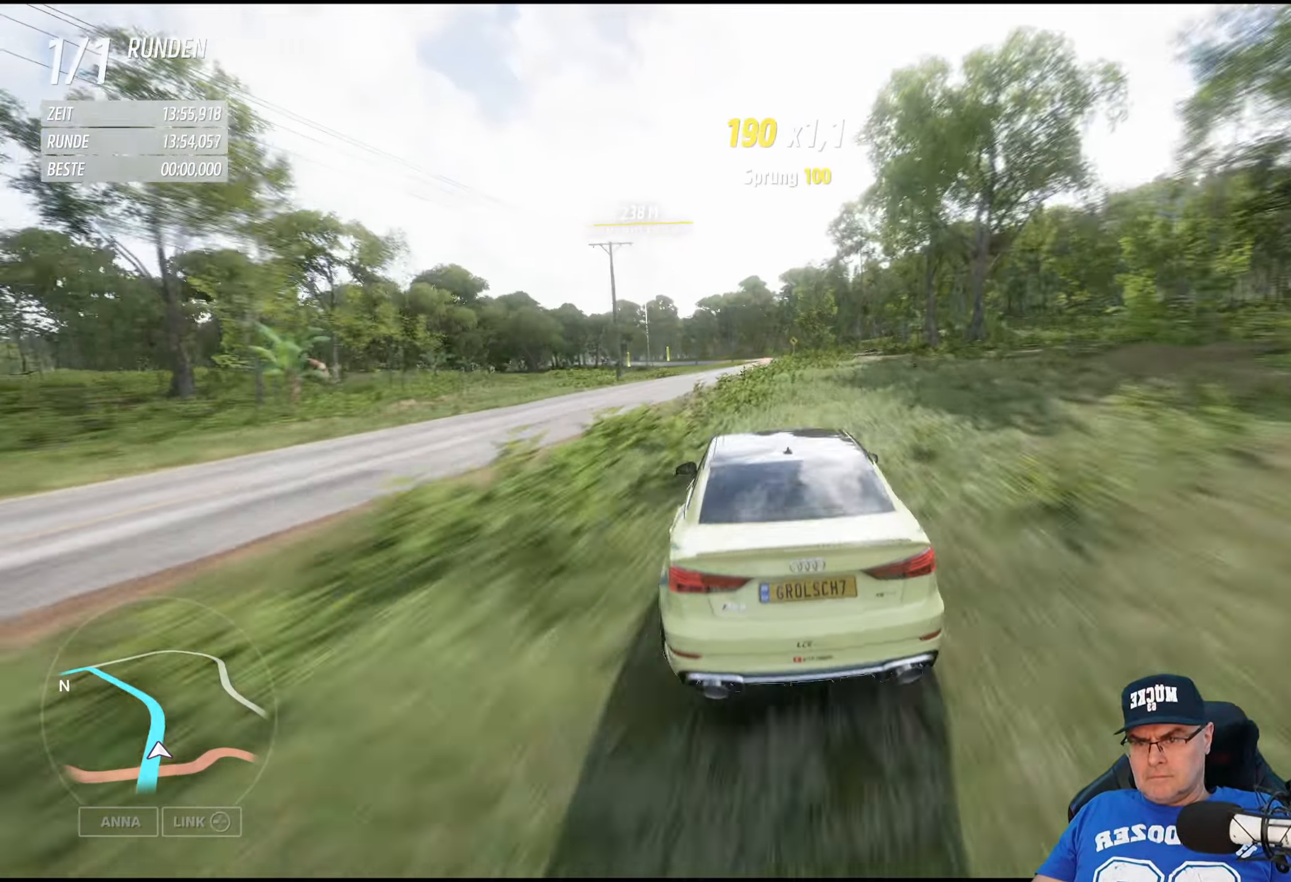
Gameplay with a controller (Xbox layout); each line is a JSON object with the inputs held at the frame after it. "events" lists button and stick changes between this image and that frame as [ms after this image, input, new state], when the widget could be followed in between.
{"buttons": [], "left_stick": "center", "right_stick": "center", "events": [[233, "R2", "up"], [334, "Y", "down"], [484, "Y", "up"]]}
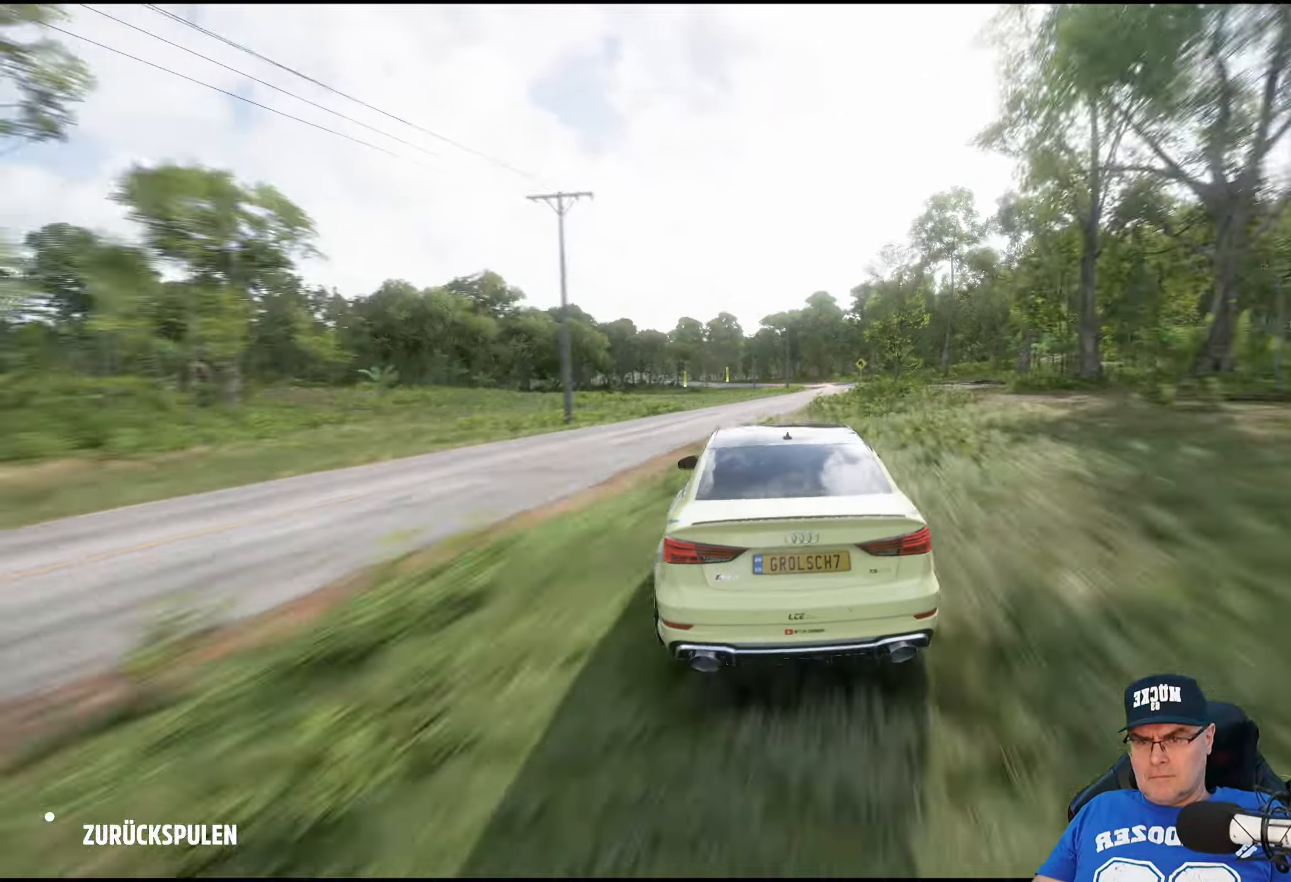
{"buttons": [], "left_stick": "center", "right_stick": "center", "events": []}
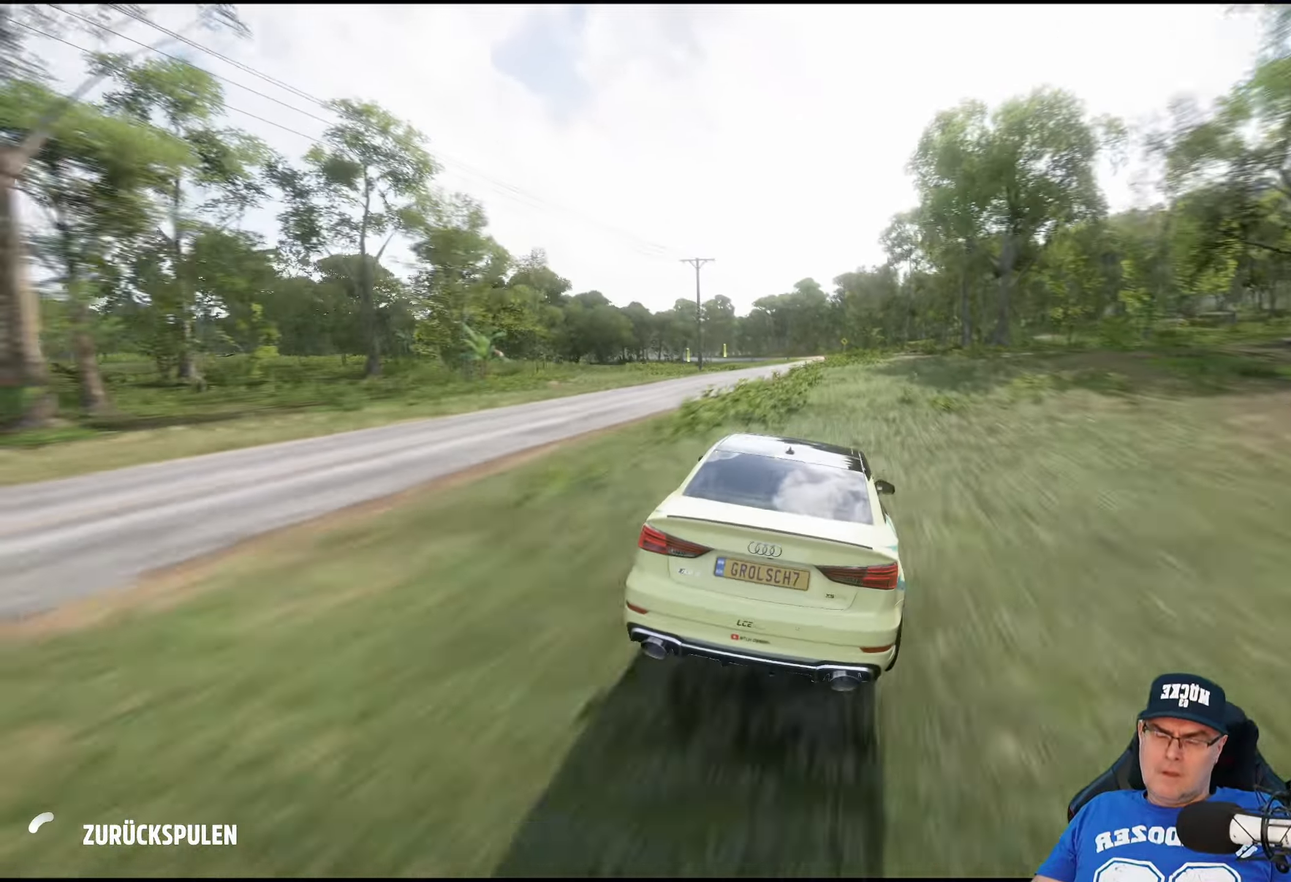
{"buttons": [], "left_stick": "center", "right_stick": "center", "events": []}
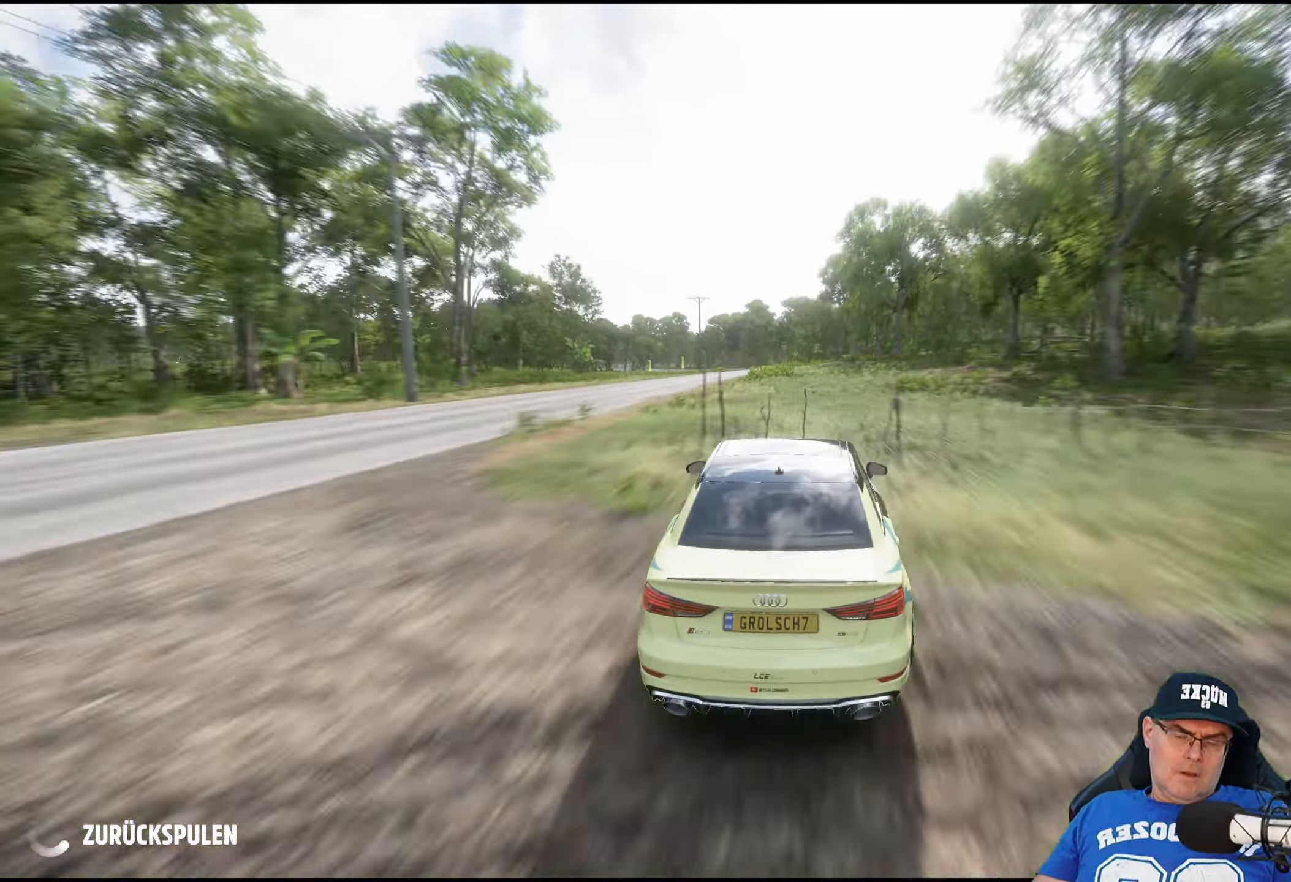
{"buttons": [], "left_stick": "center", "right_stick": "center", "events": []}
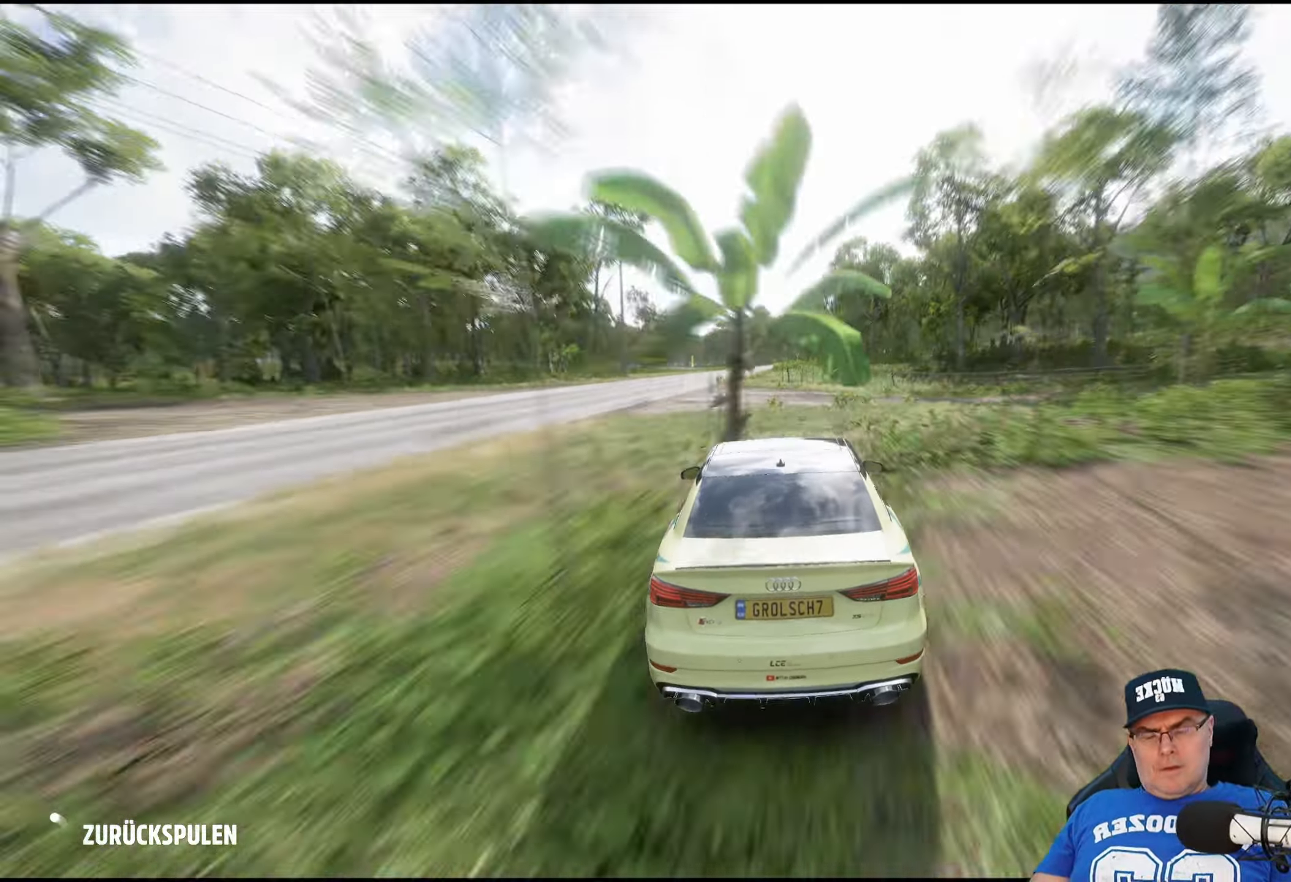
{"buttons": [], "left_stick": "center", "right_stick": "center", "events": []}
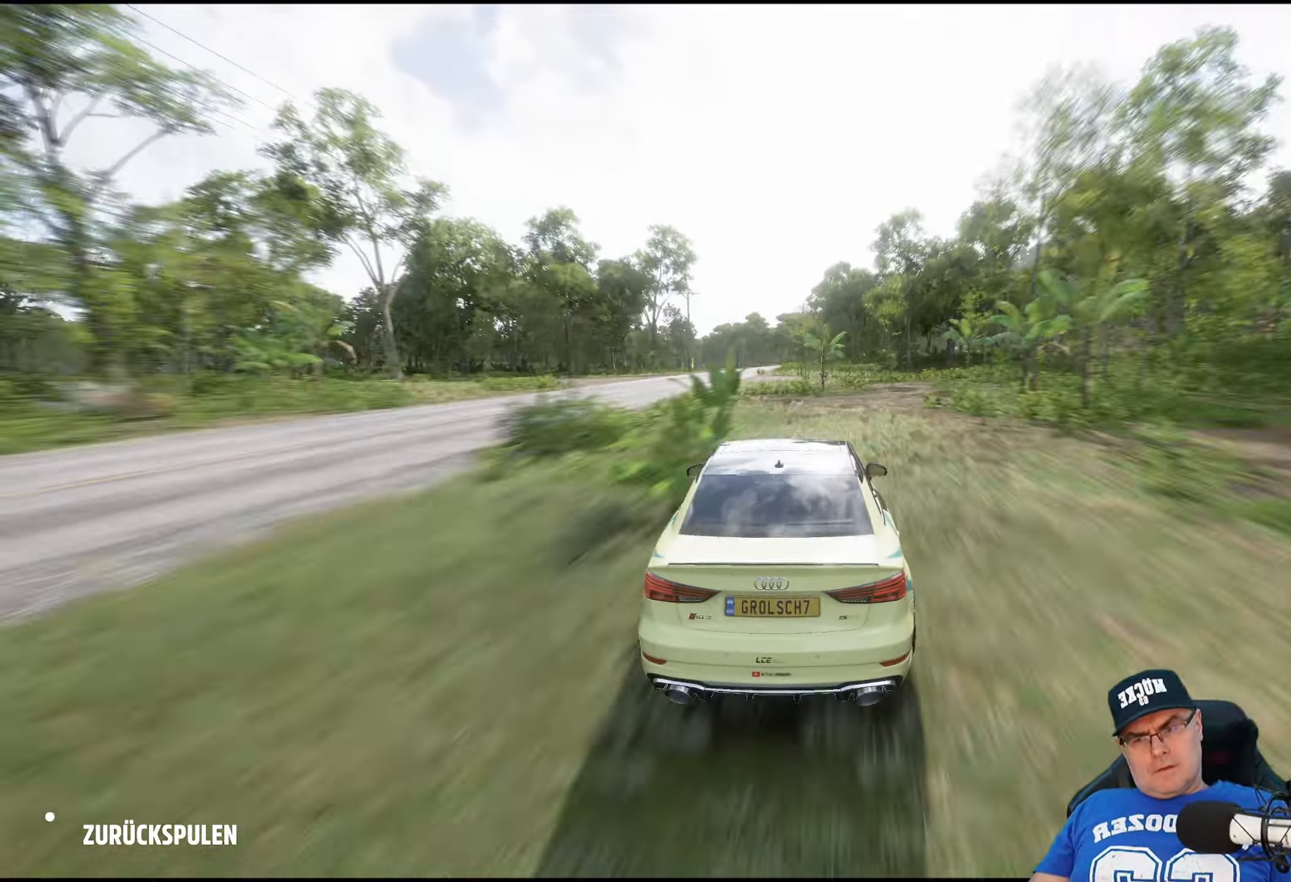
{"buttons": [], "left_stick": "center", "right_stick": "center", "events": []}
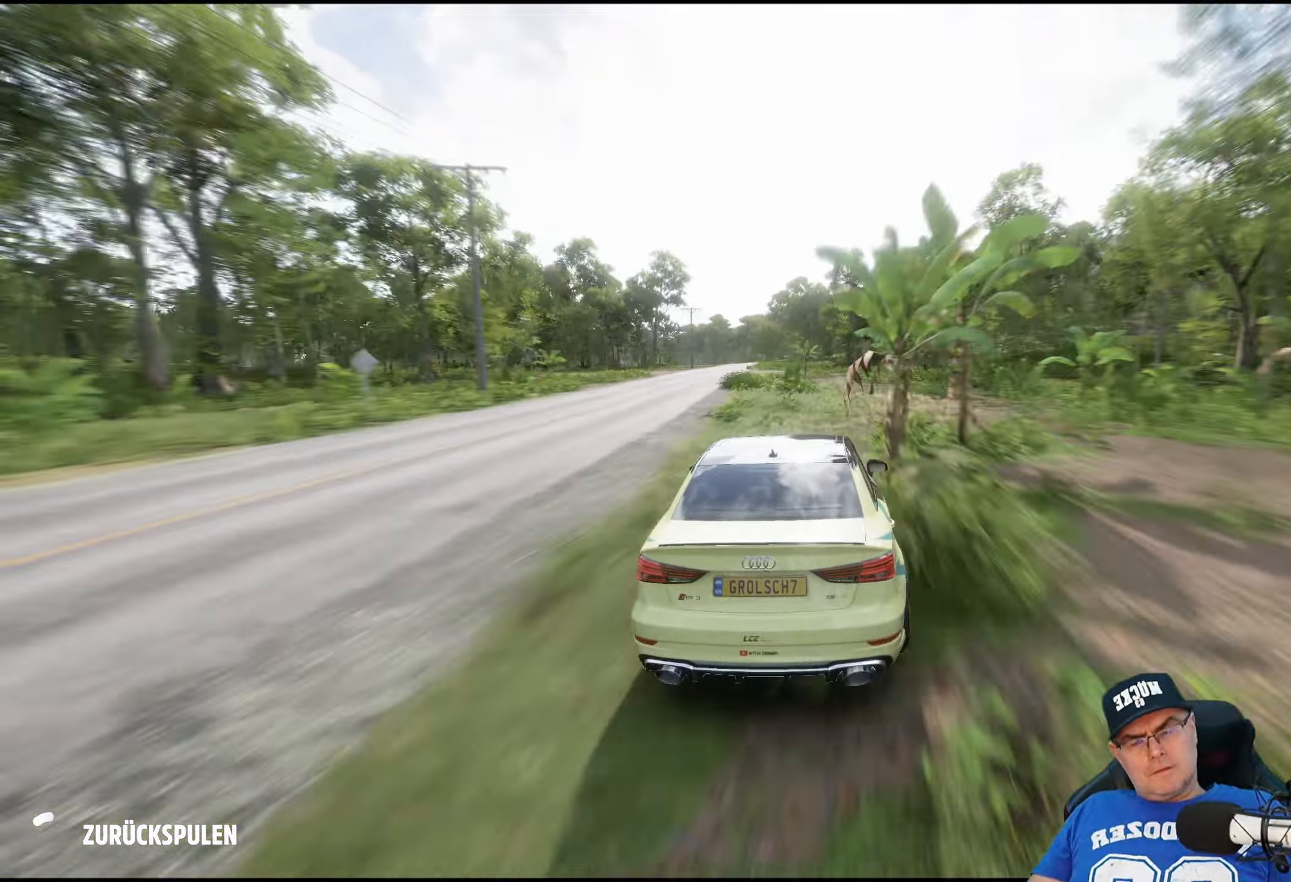
{"buttons": [], "left_stick": "center", "right_stick": "center", "events": []}
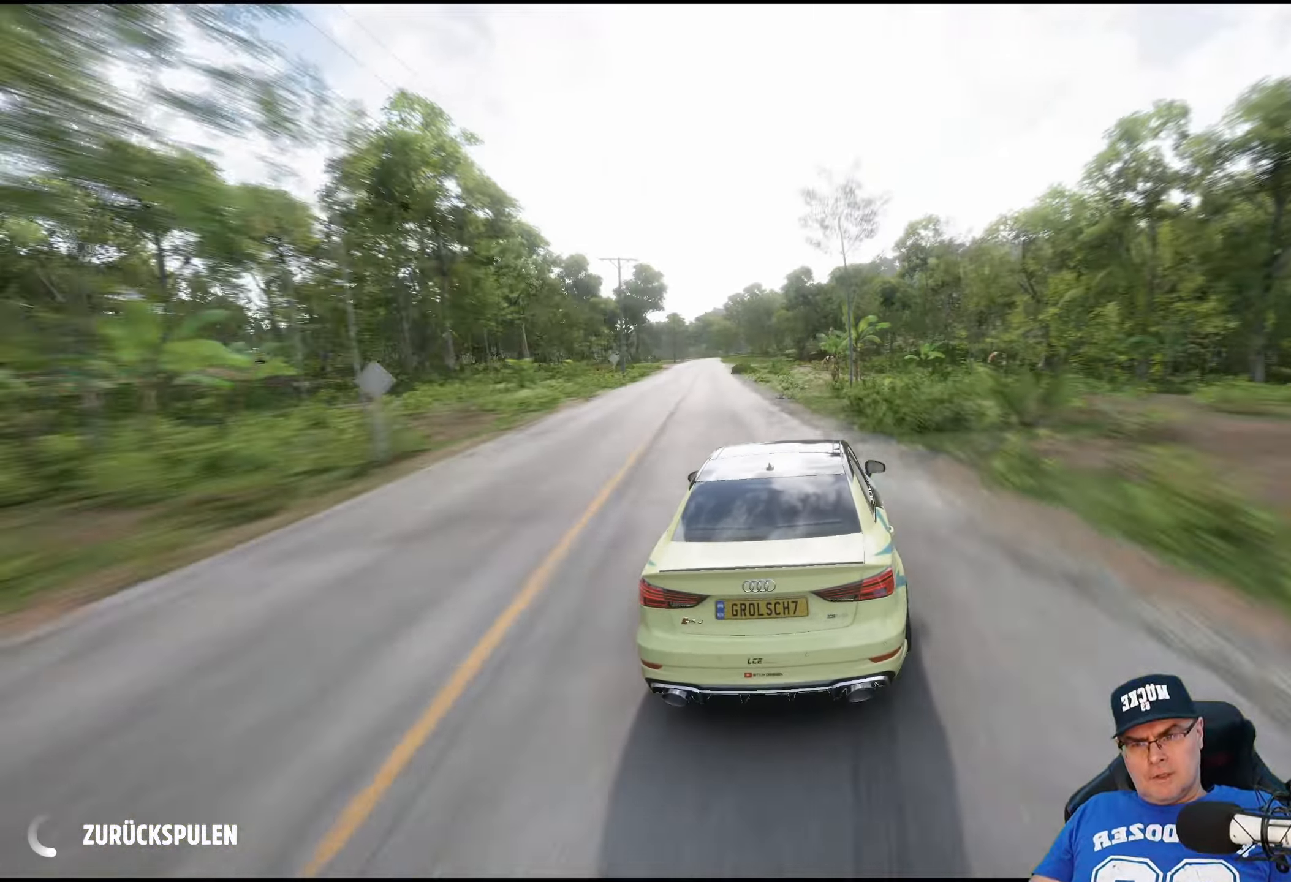
{"buttons": [], "left_stick": "center", "right_stick": "center", "events": []}
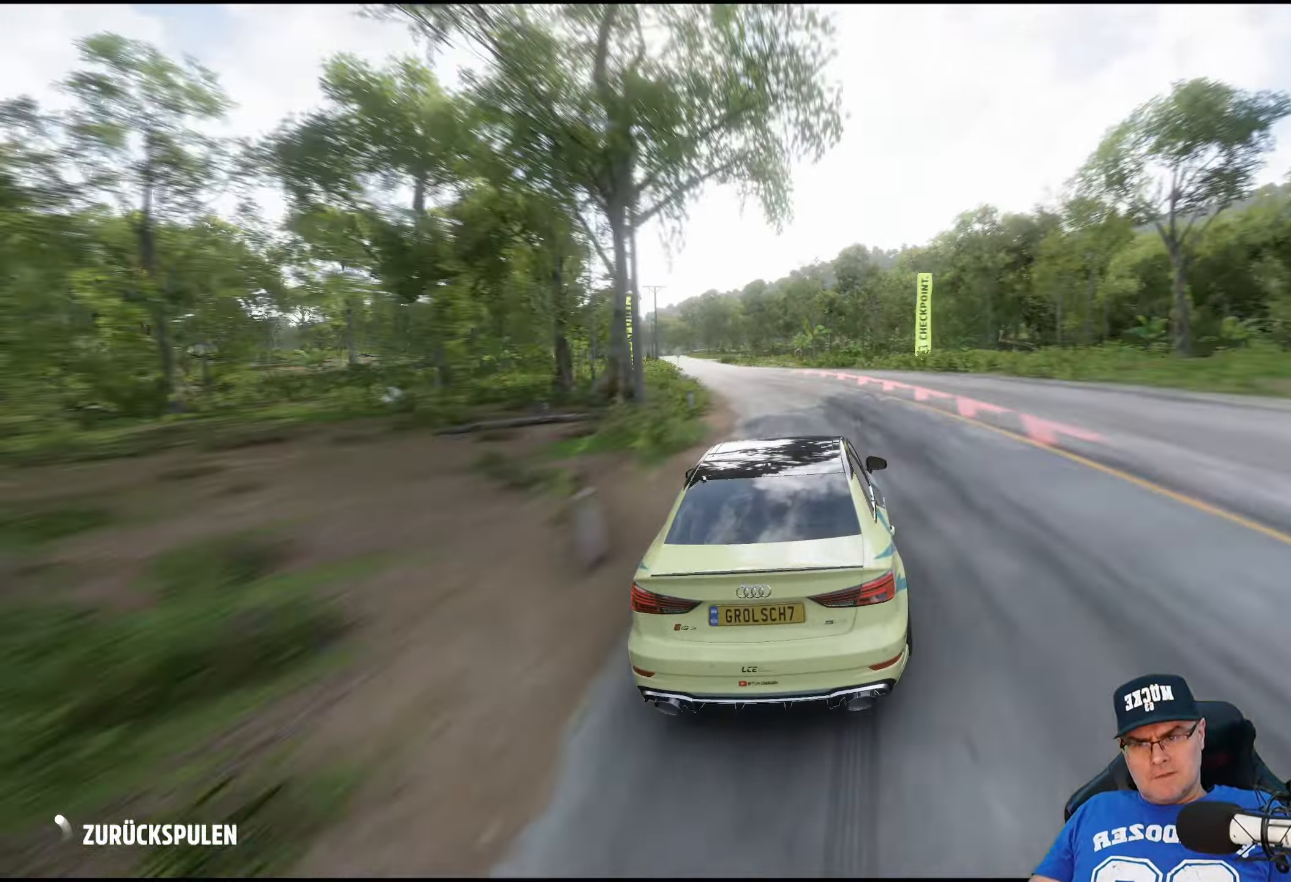
{"buttons": [], "left_stick": "center", "right_stick": "center", "events": []}
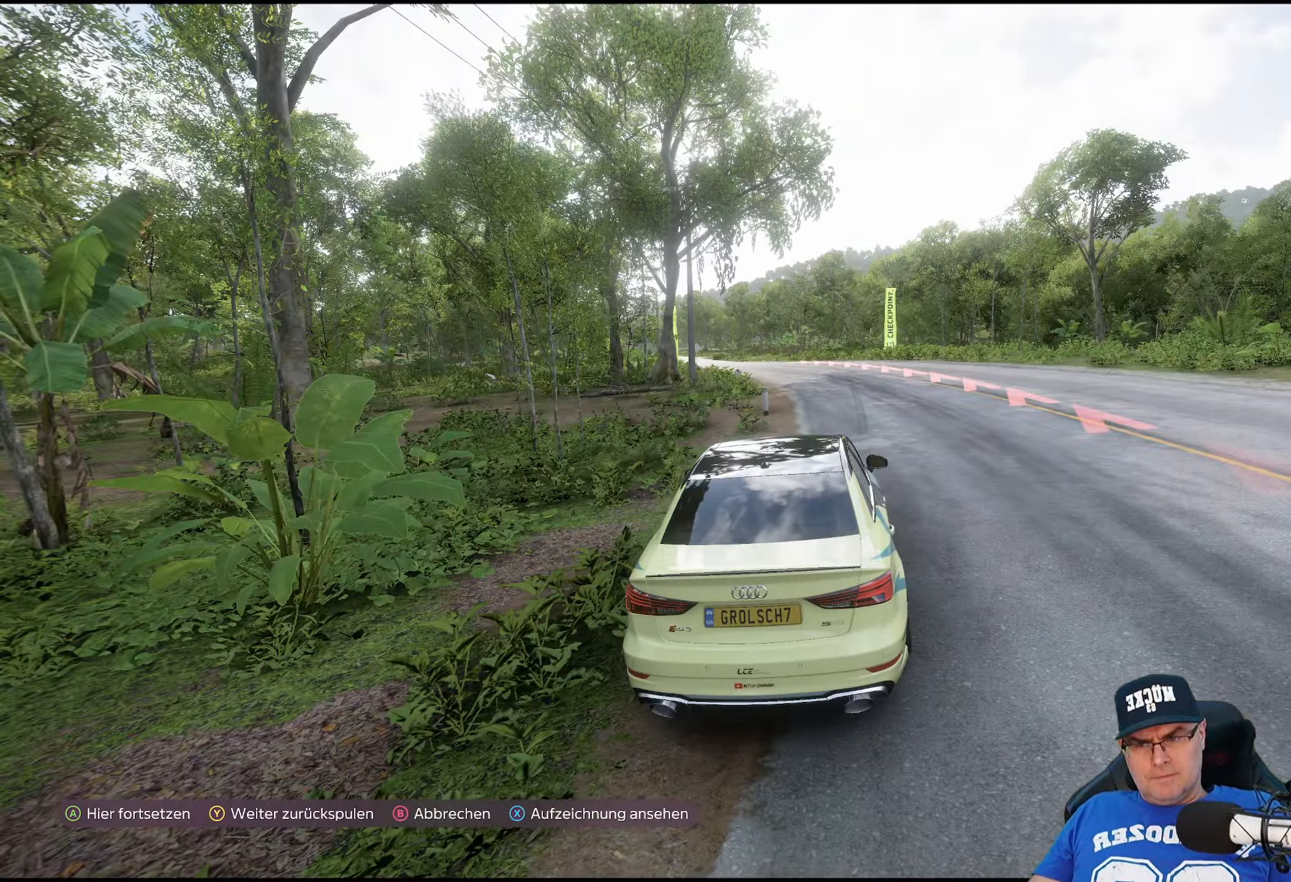
{"buttons": [], "left_stick": "center", "right_stick": "center", "events": [[34, "Y", "down"], [184, "Y", "up"]]}
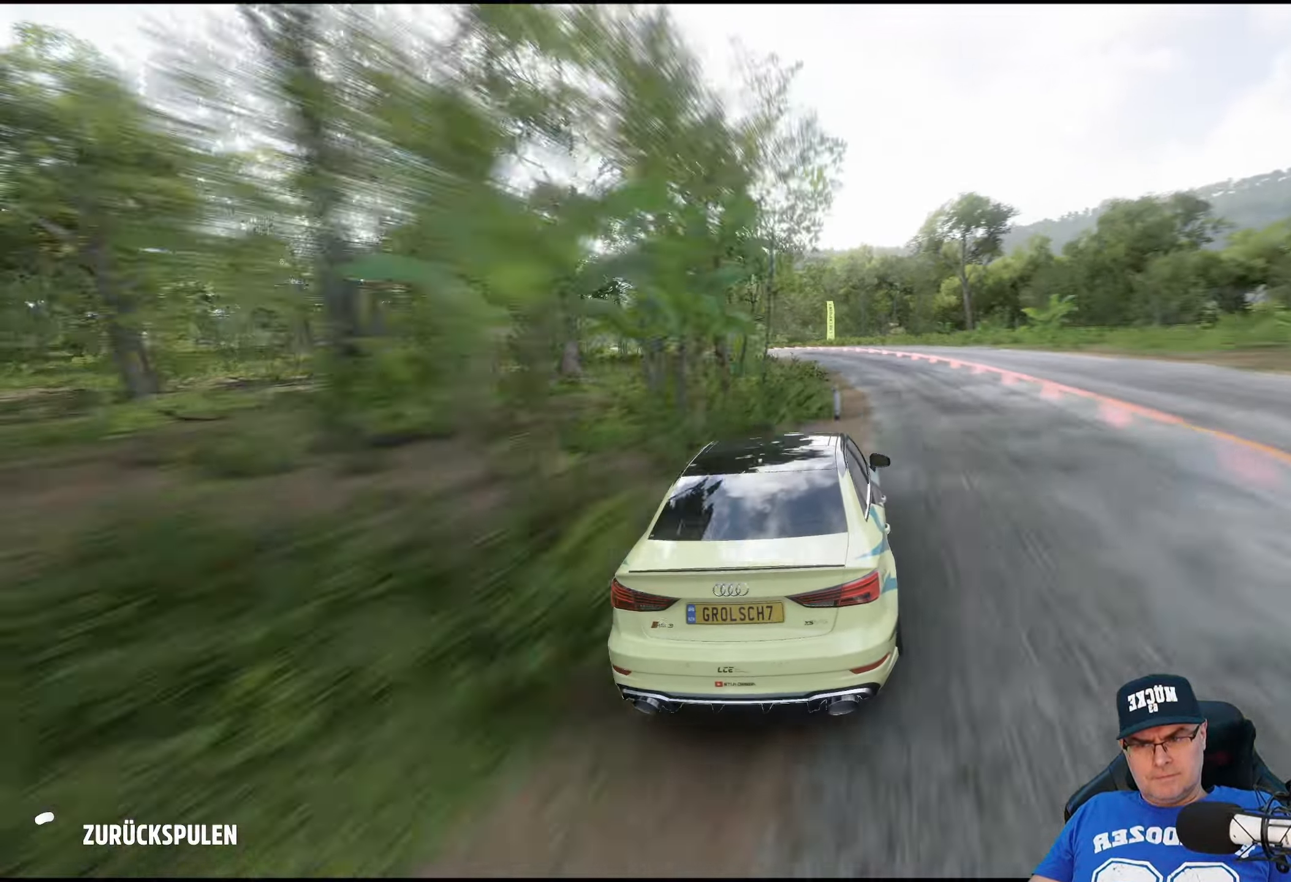
{"buttons": [], "left_stick": "center", "right_stick": "center", "events": []}
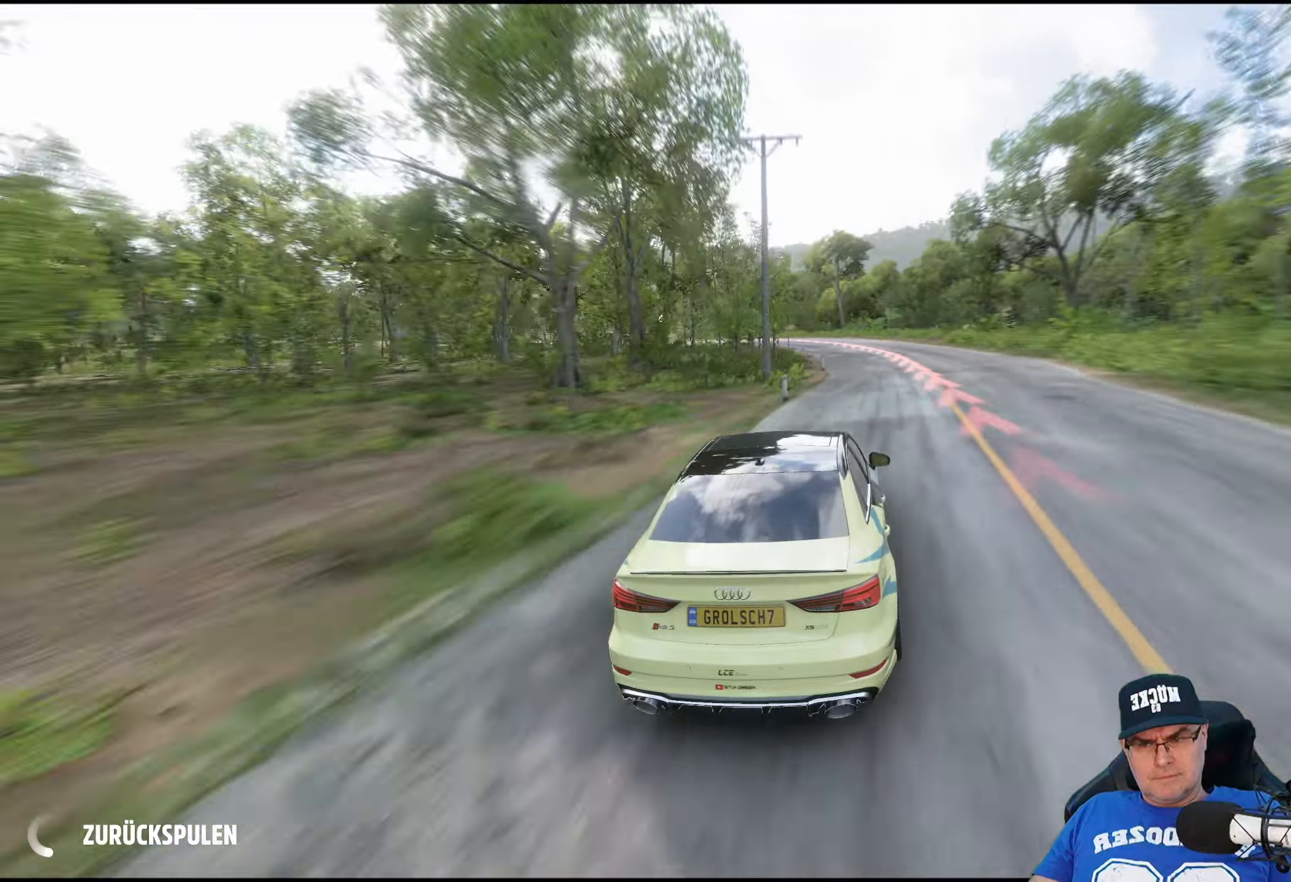
{"buttons": [], "left_stick": "center", "right_stick": "center", "events": []}
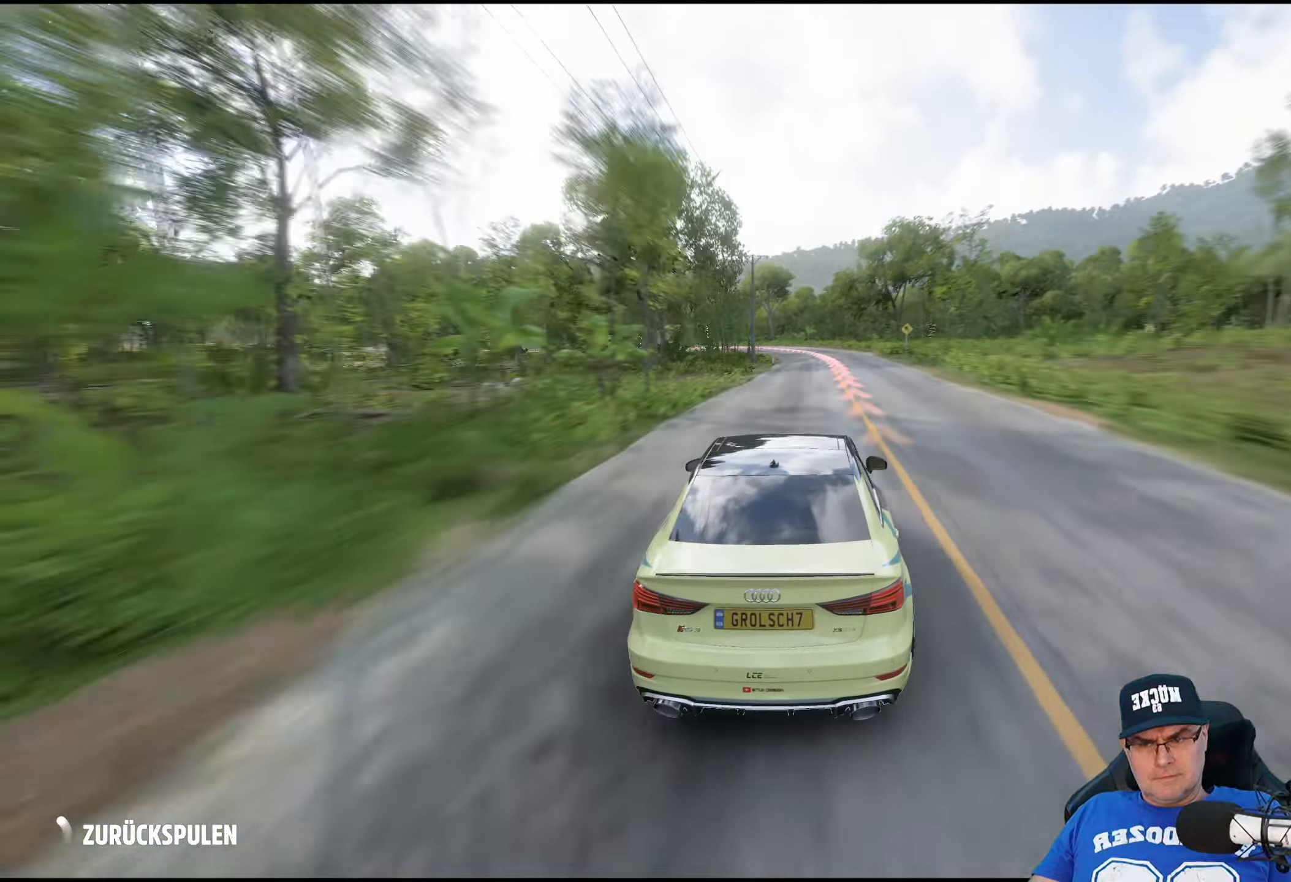
{"buttons": [], "left_stick": "center", "right_stick": "center", "events": []}
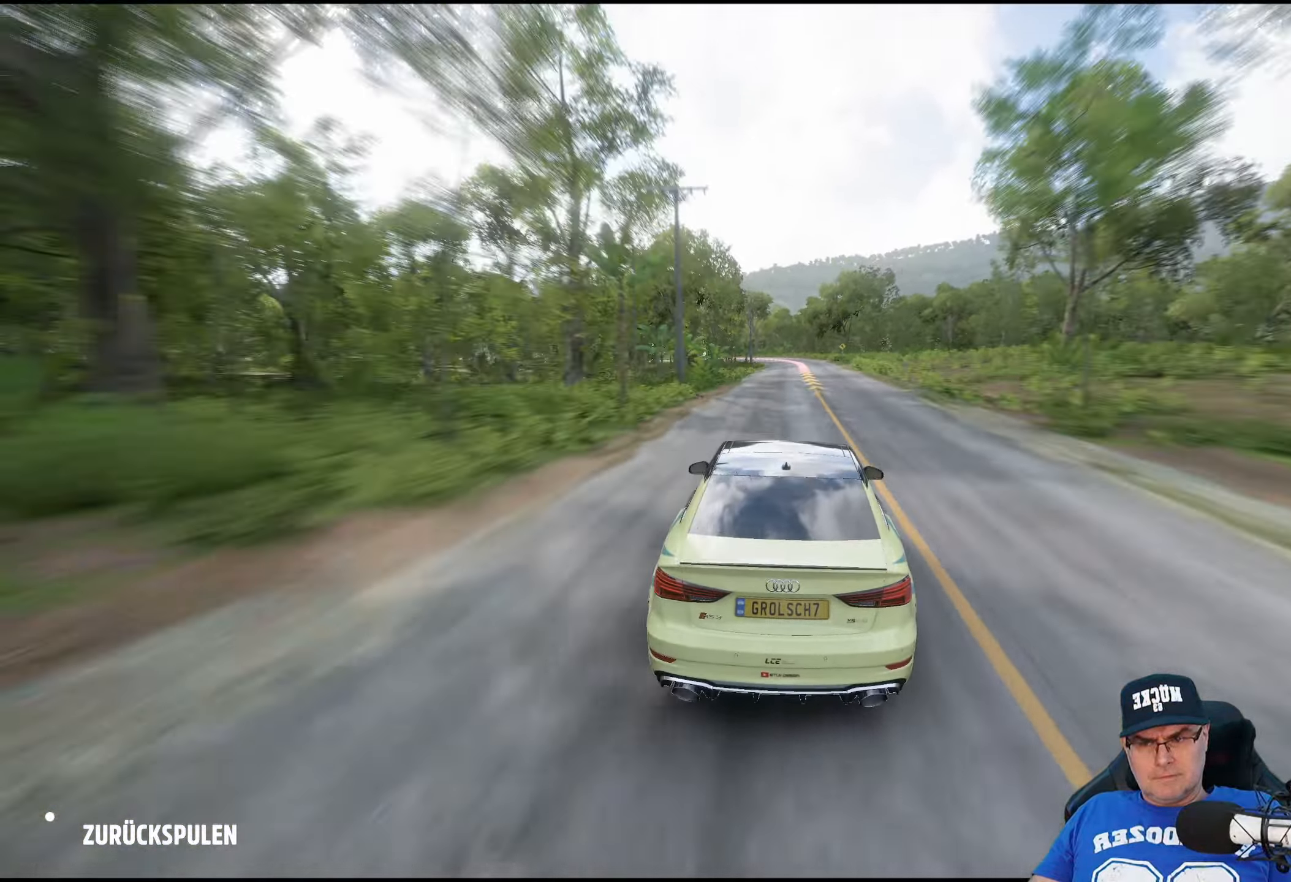
{"buttons": [], "left_stick": "center", "right_stick": "center", "events": []}
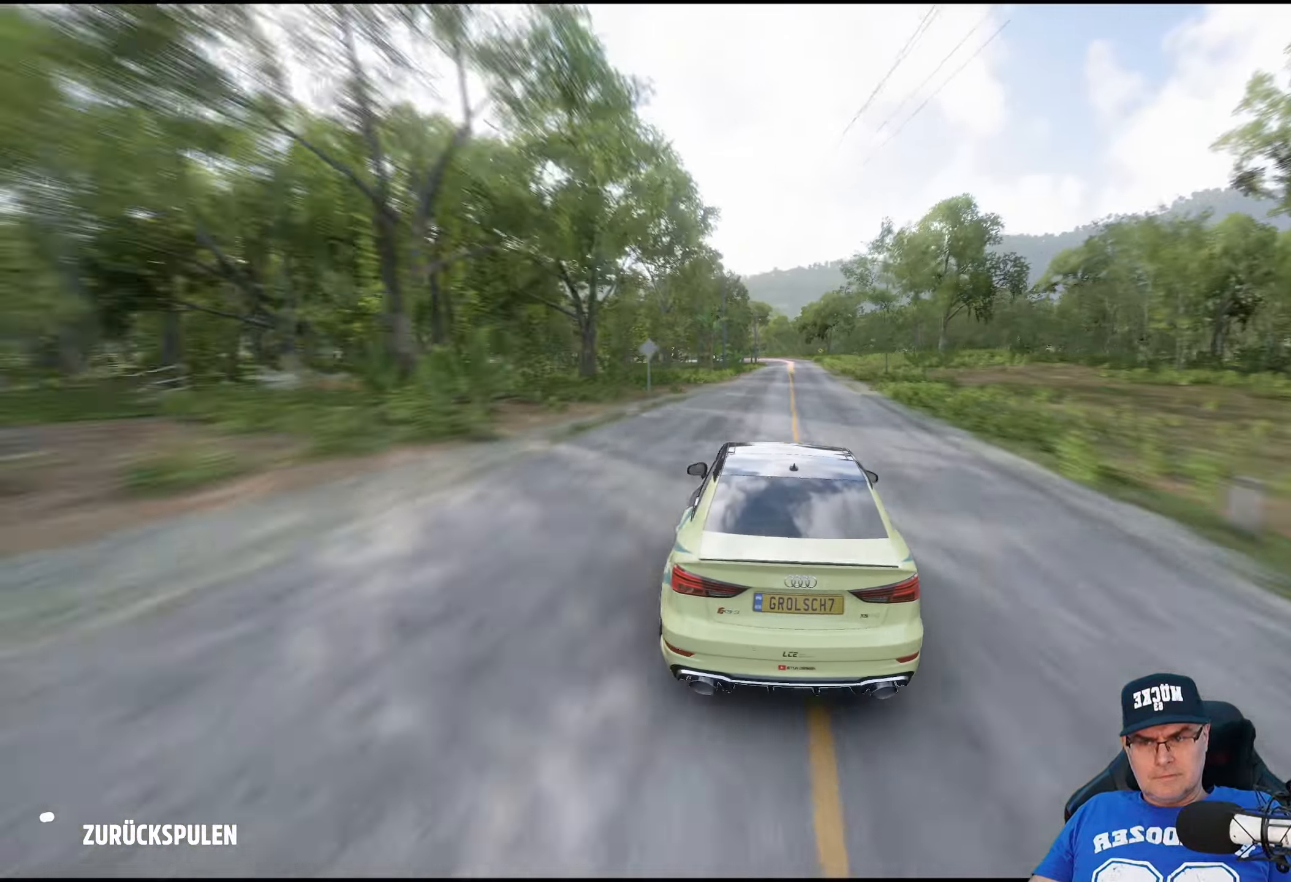
{"buttons": ["Y"], "left_stick": "center", "right_stick": "center", "events": [[450, "Y", "down"]]}
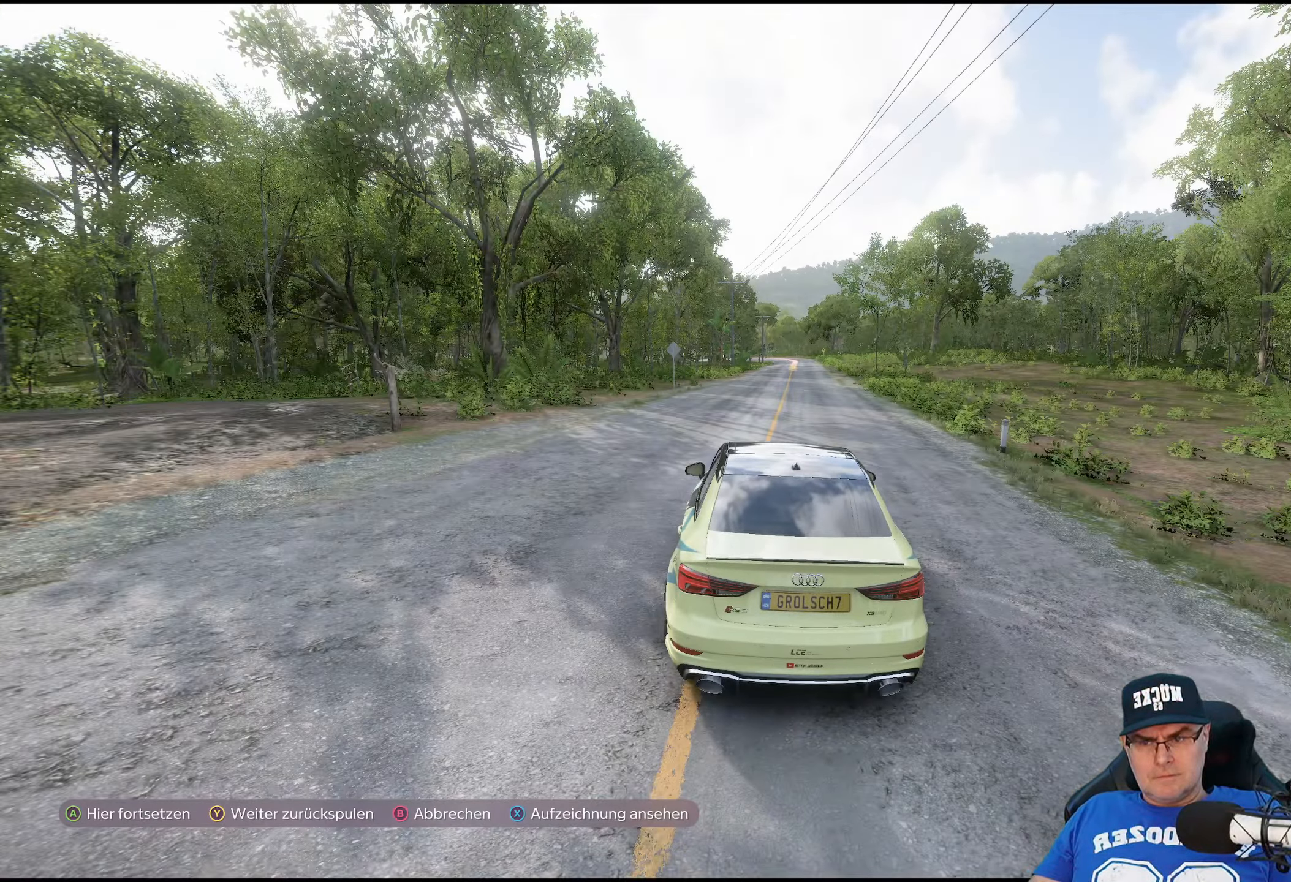
{"buttons": [], "left_stick": "center", "right_stick": "center", "events": [[50, "Y", "up"]]}
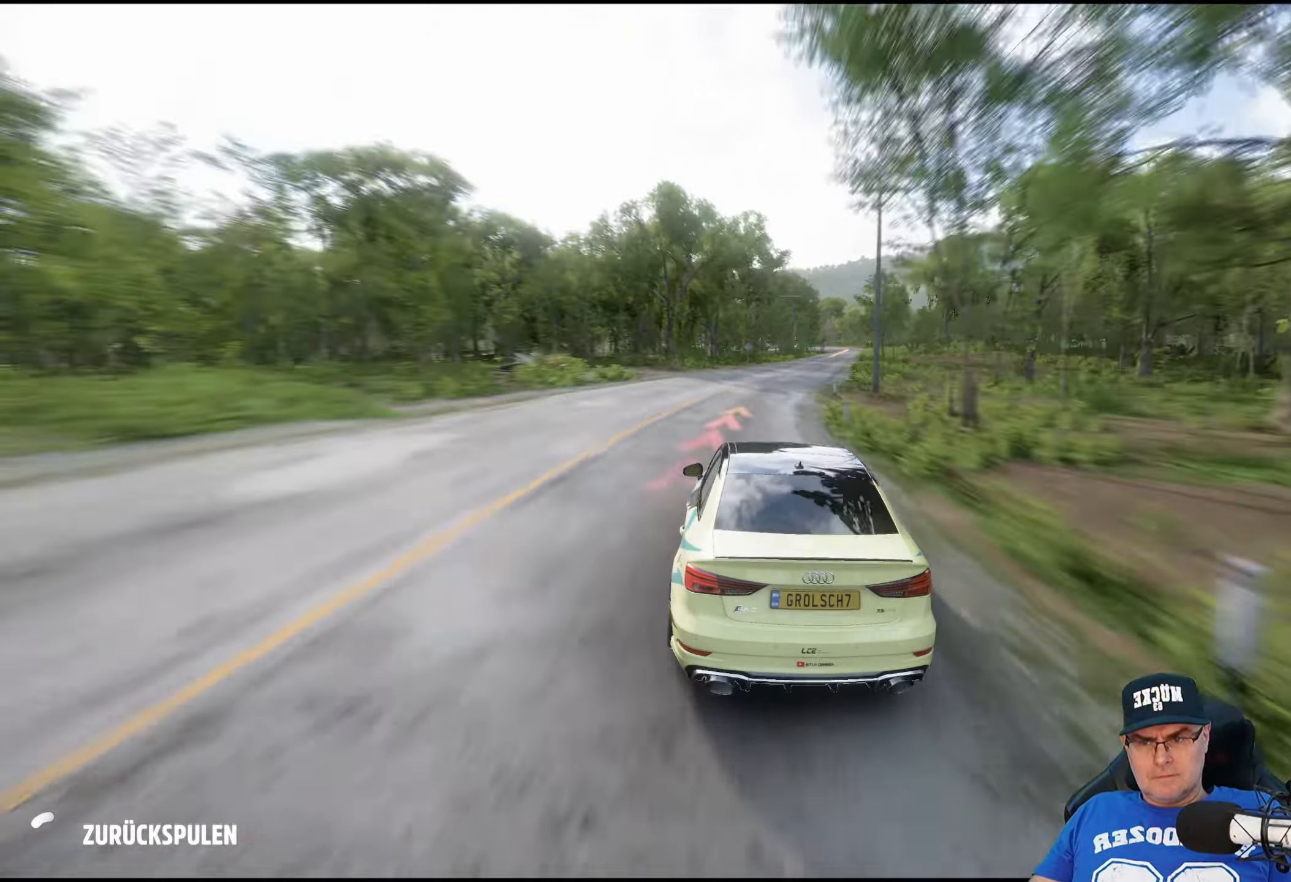
{"buttons": [], "left_stick": "center", "right_stick": "center", "events": []}
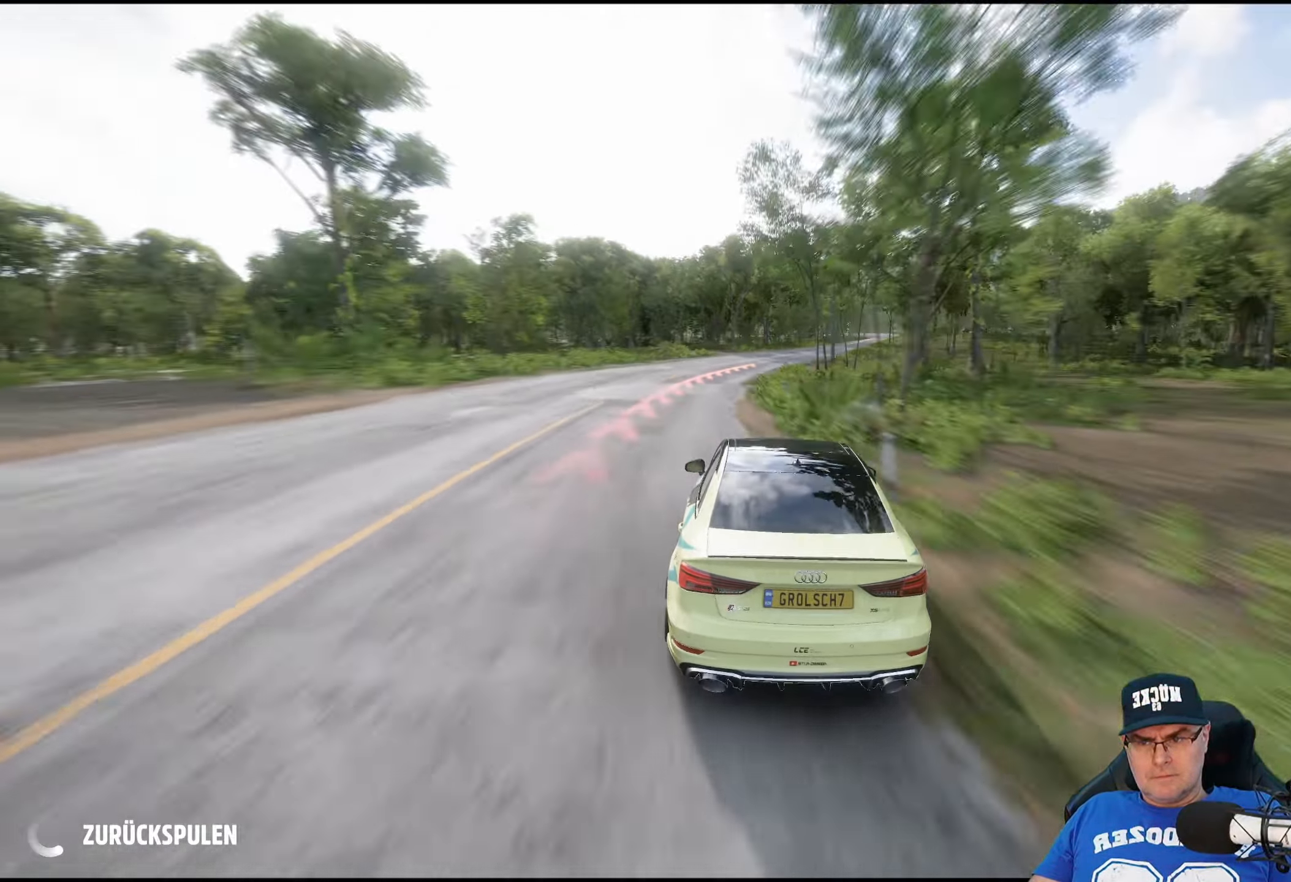
{"buttons": [], "left_stick": "center", "right_stick": "center", "events": []}
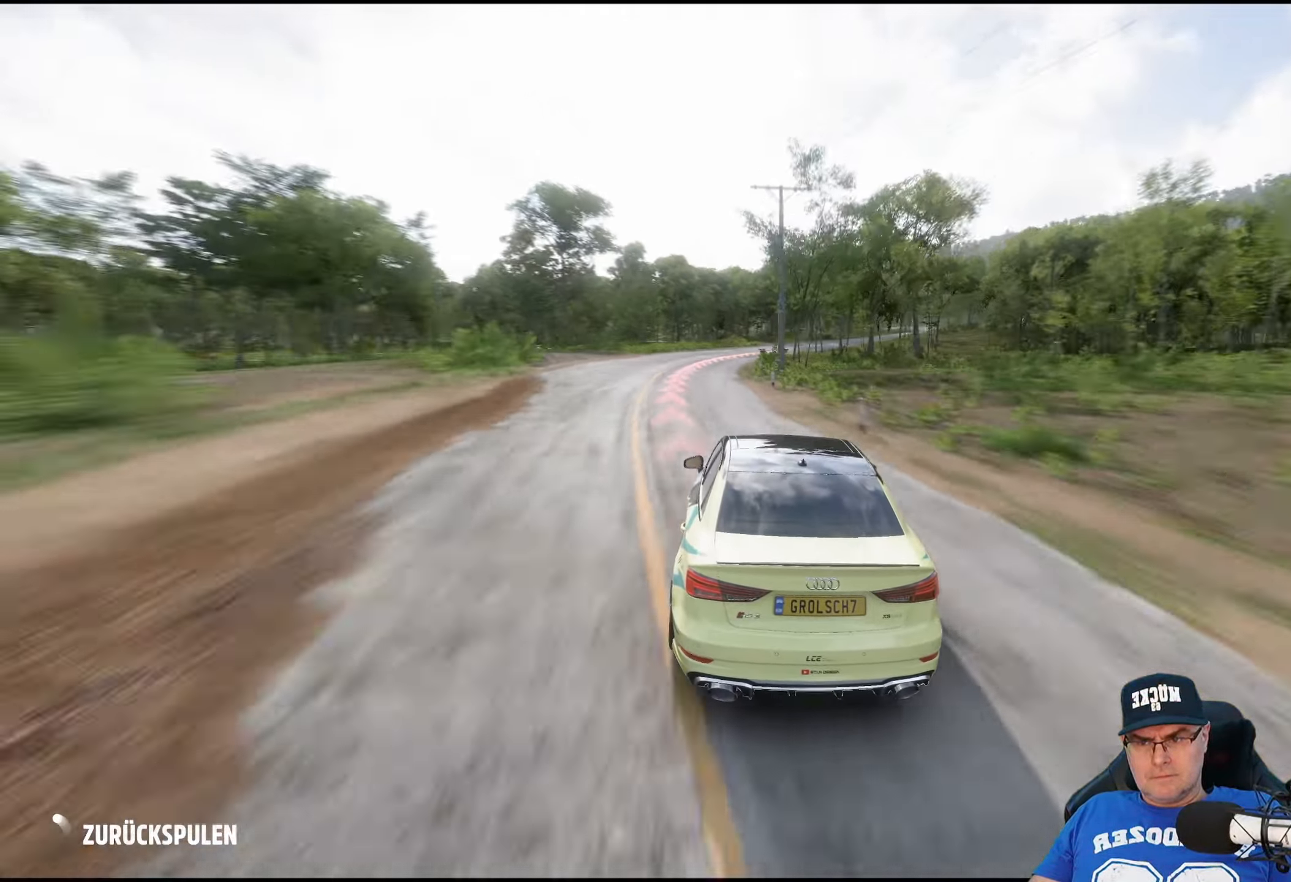
{"buttons": [], "left_stick": "center", "right_stick": "center", "events": []}
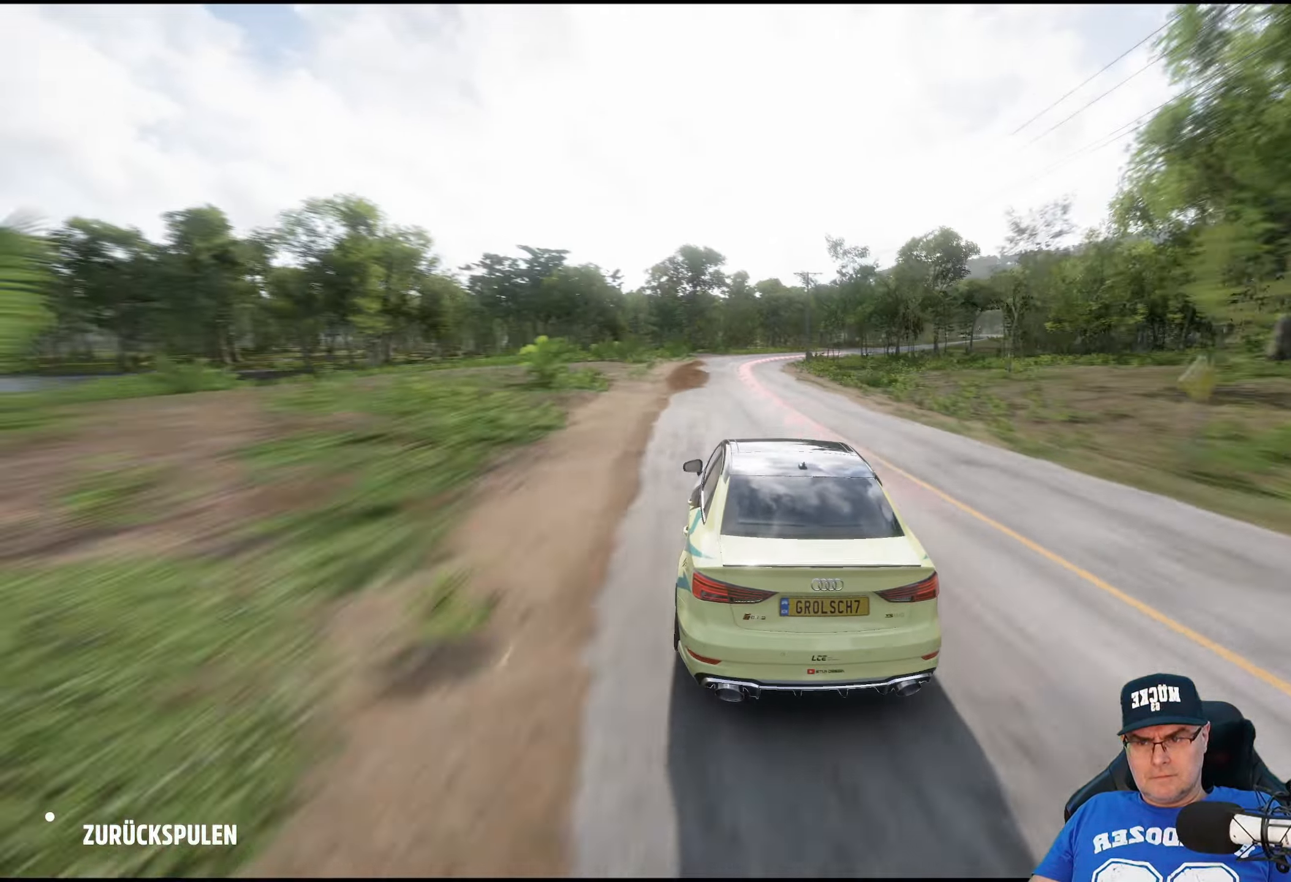
{"buttons": [], "left_stick": "center", "right_stick": "center", "events": []}
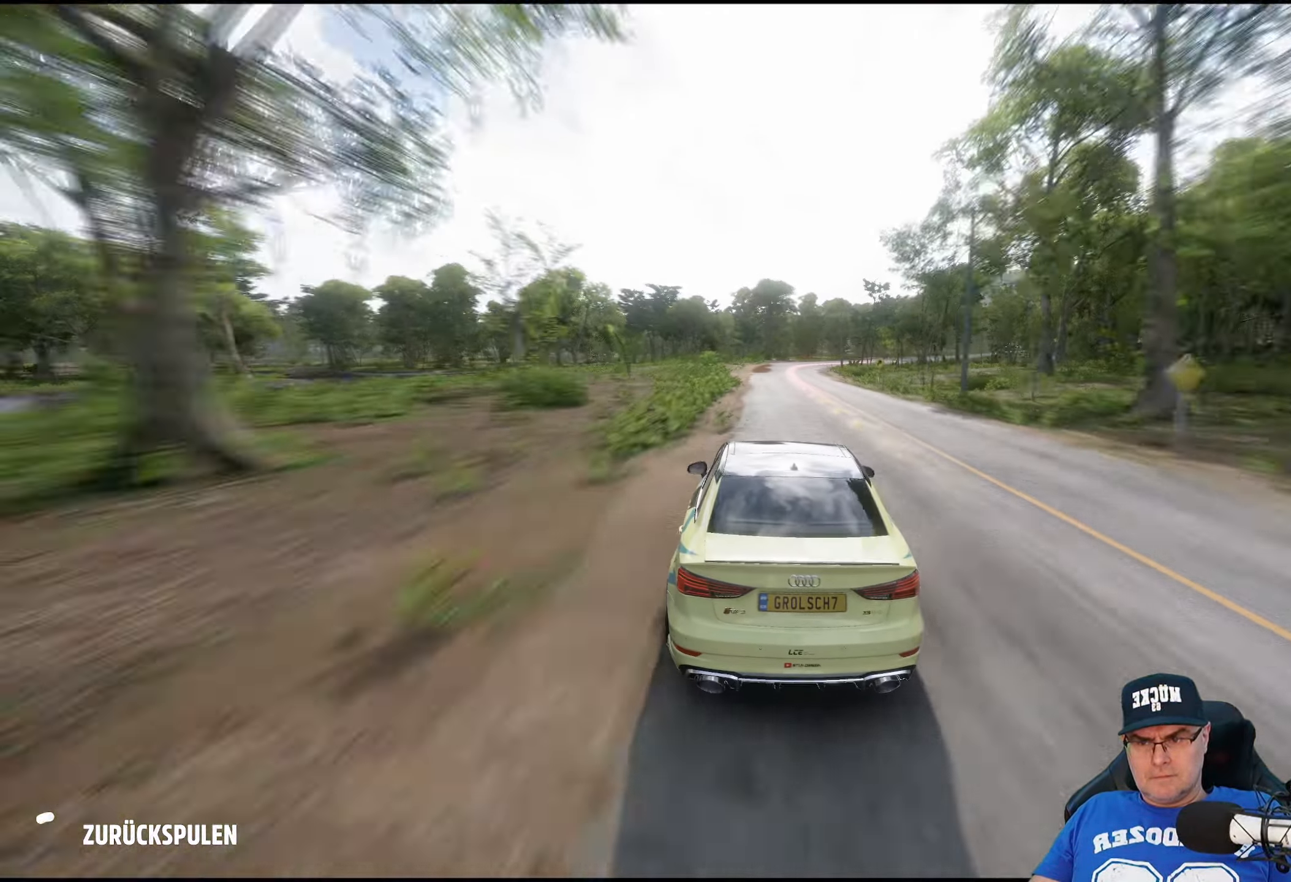
{"buttons": [], "left_stick": "center", "right_stick": "center", "events": [[366, "A", "down"], [467, "A", "up"]]}
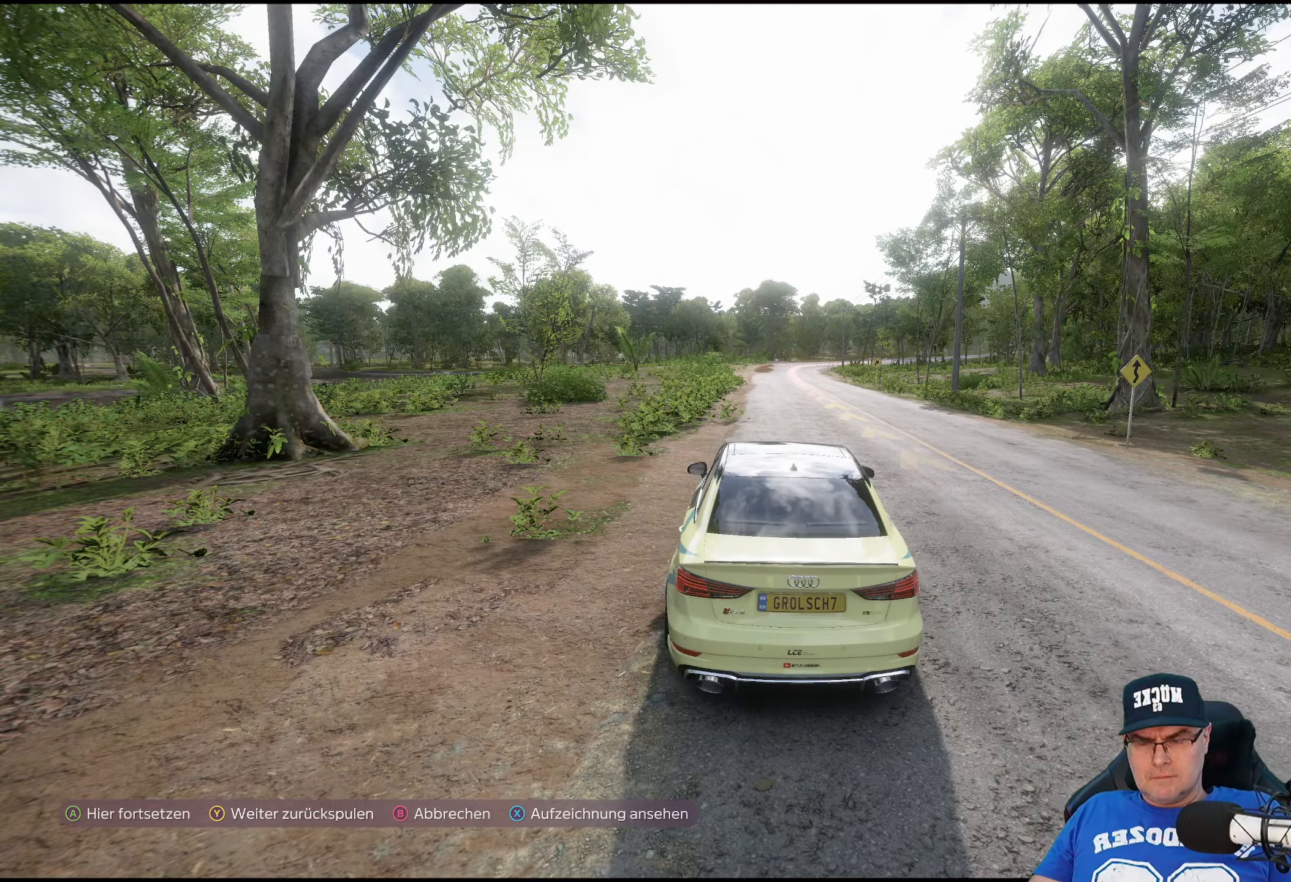
{"buttons": ["R2"], "left_stick": "left", "right_stick": "center", "events": [[50, "R2", "down"], [367, "left_stick", "left"]]}
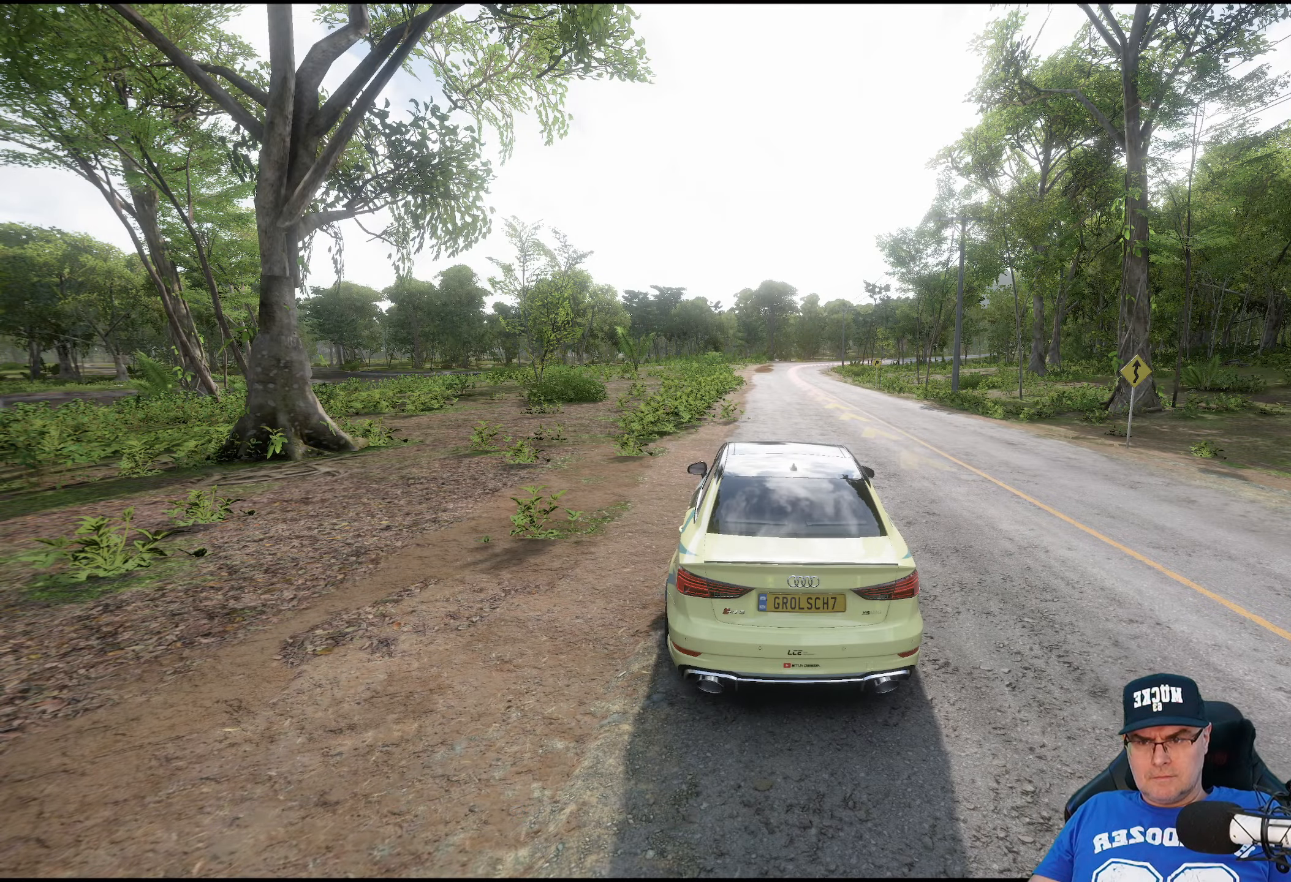
{"buttons": ["R2"], "left_stick": "center", "right_stick": "center", "events": [[50, "left_stick", "center"], [250, "left_stick", "left"], [400, "left_stick", "center"]]}
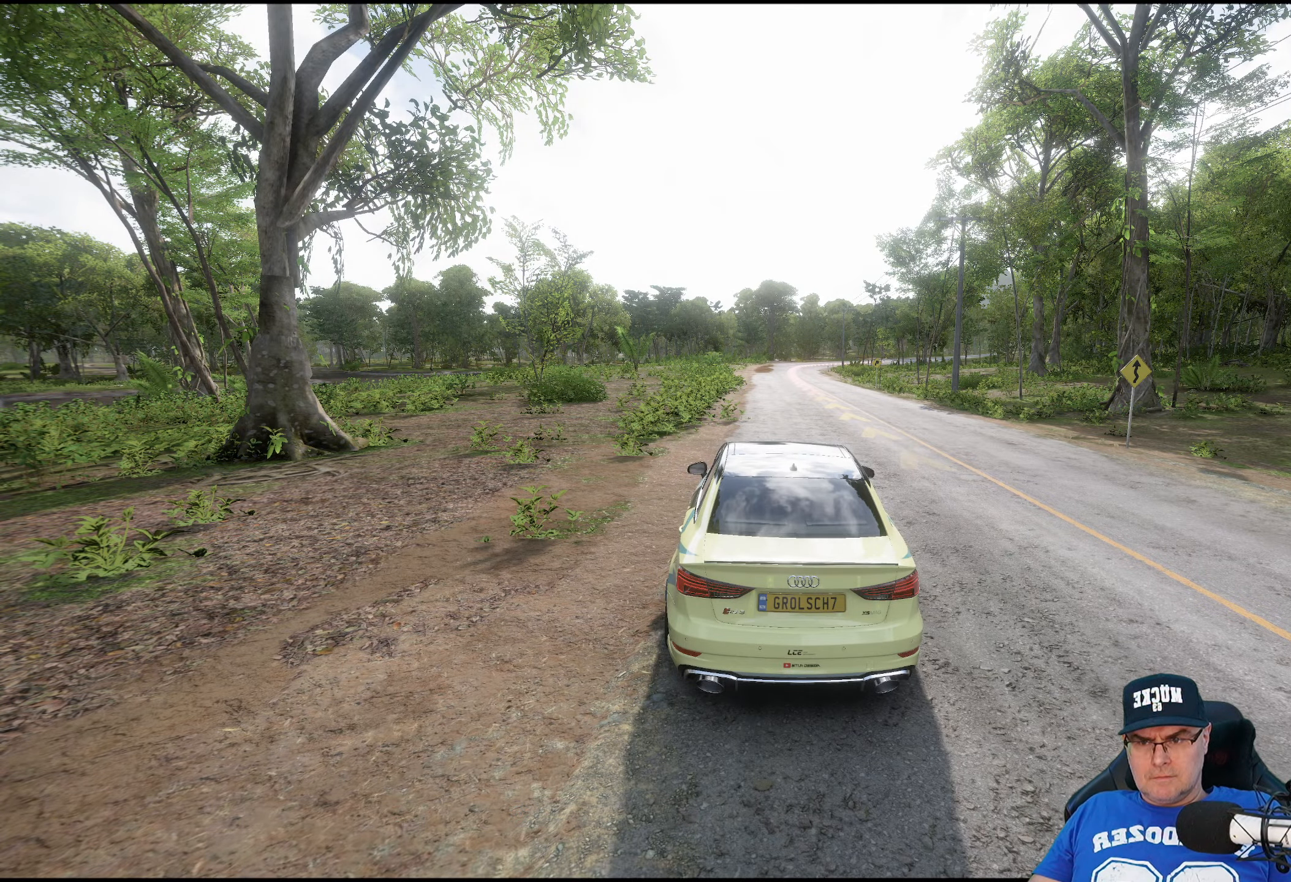
{"buttons": ["R2"], "left_stick": "right", "right_stick": "center", "events": [[400, "left_stick", "right"]]}
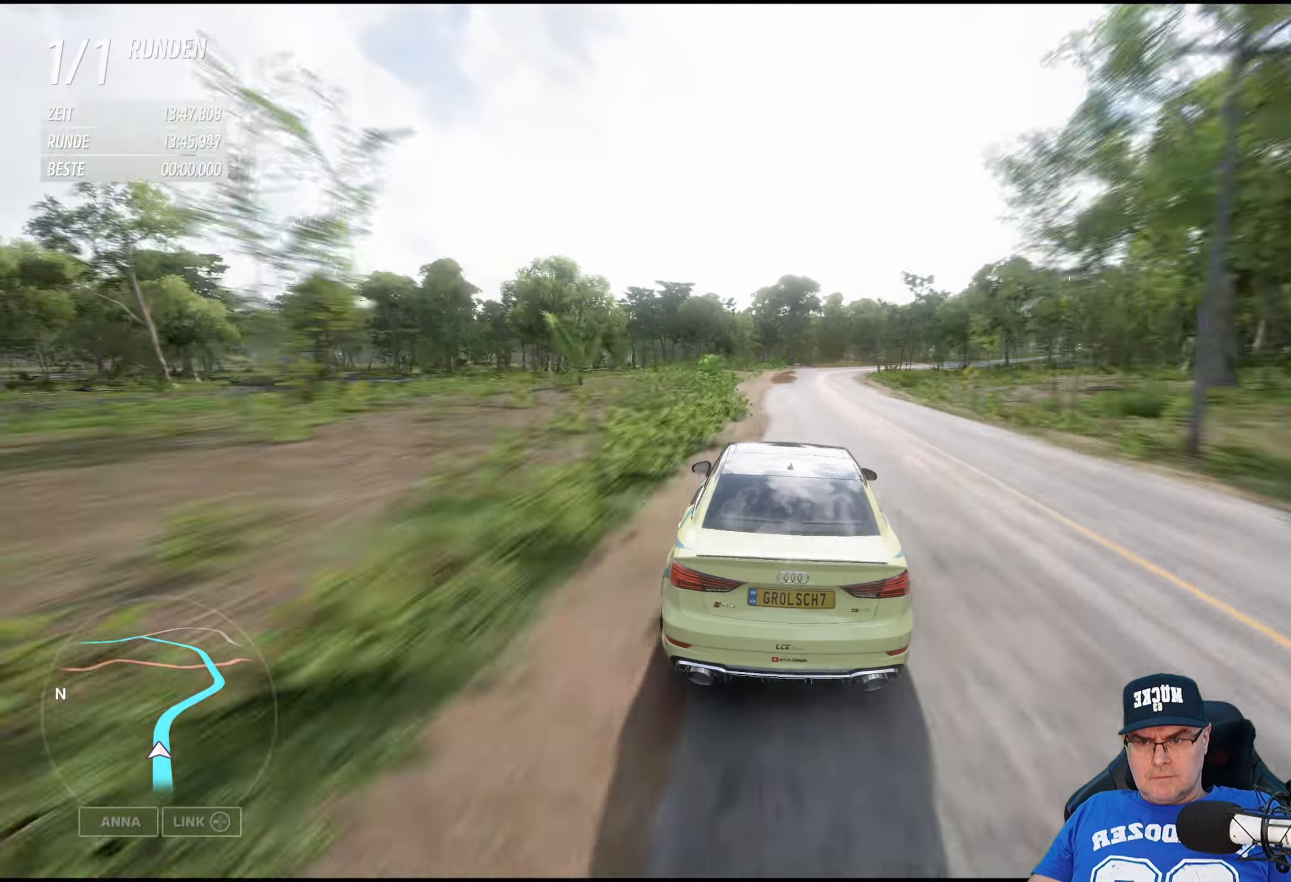
{"buttons": [], "left_stick": "right", "right_stick": "center", "events": [[267, "R2", "up"]]}
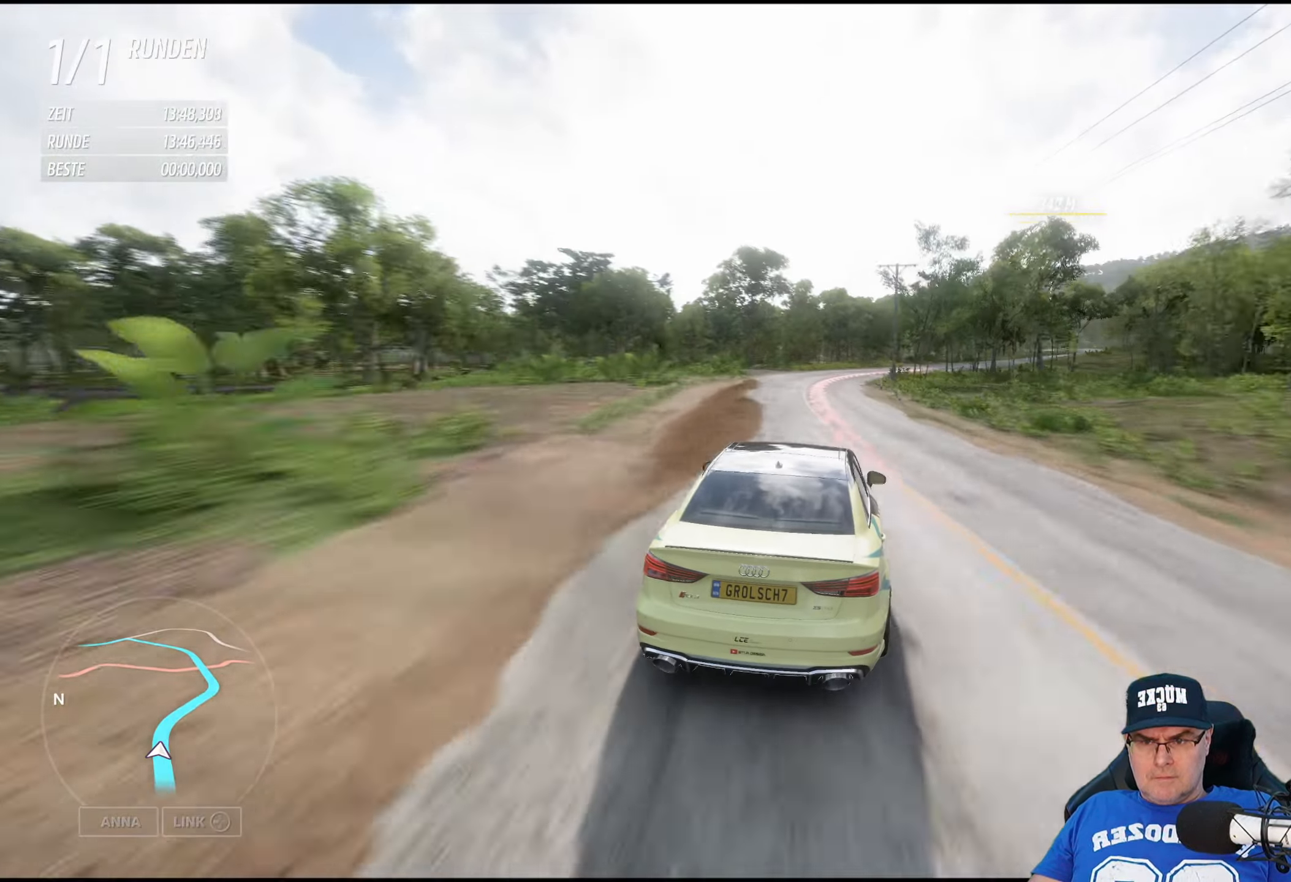
{"buttons": [], "left_stick": "right", "right_stick": "center", "events": []}
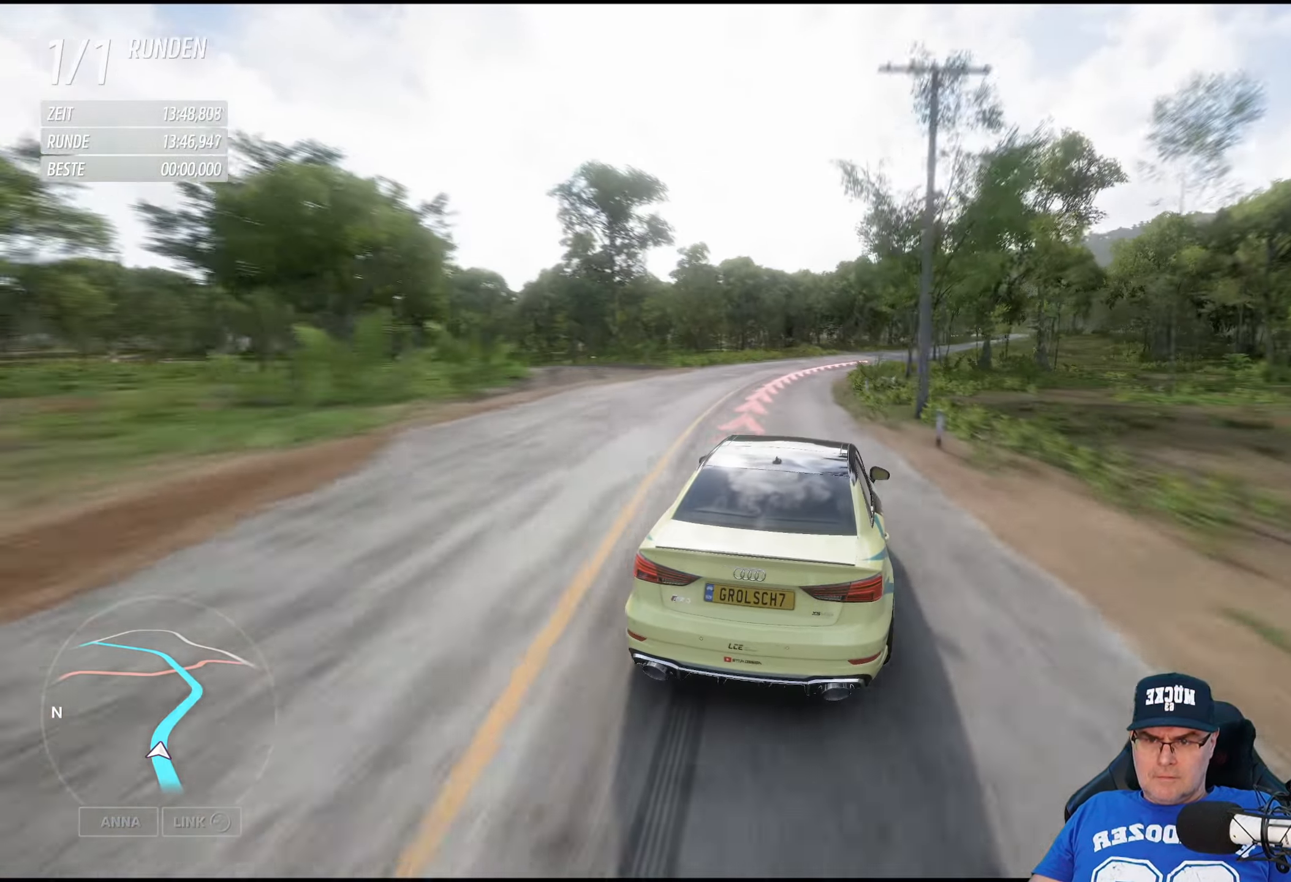
{"buttons": [], "left_stick": "right", "right_stick": "center", "events": []}
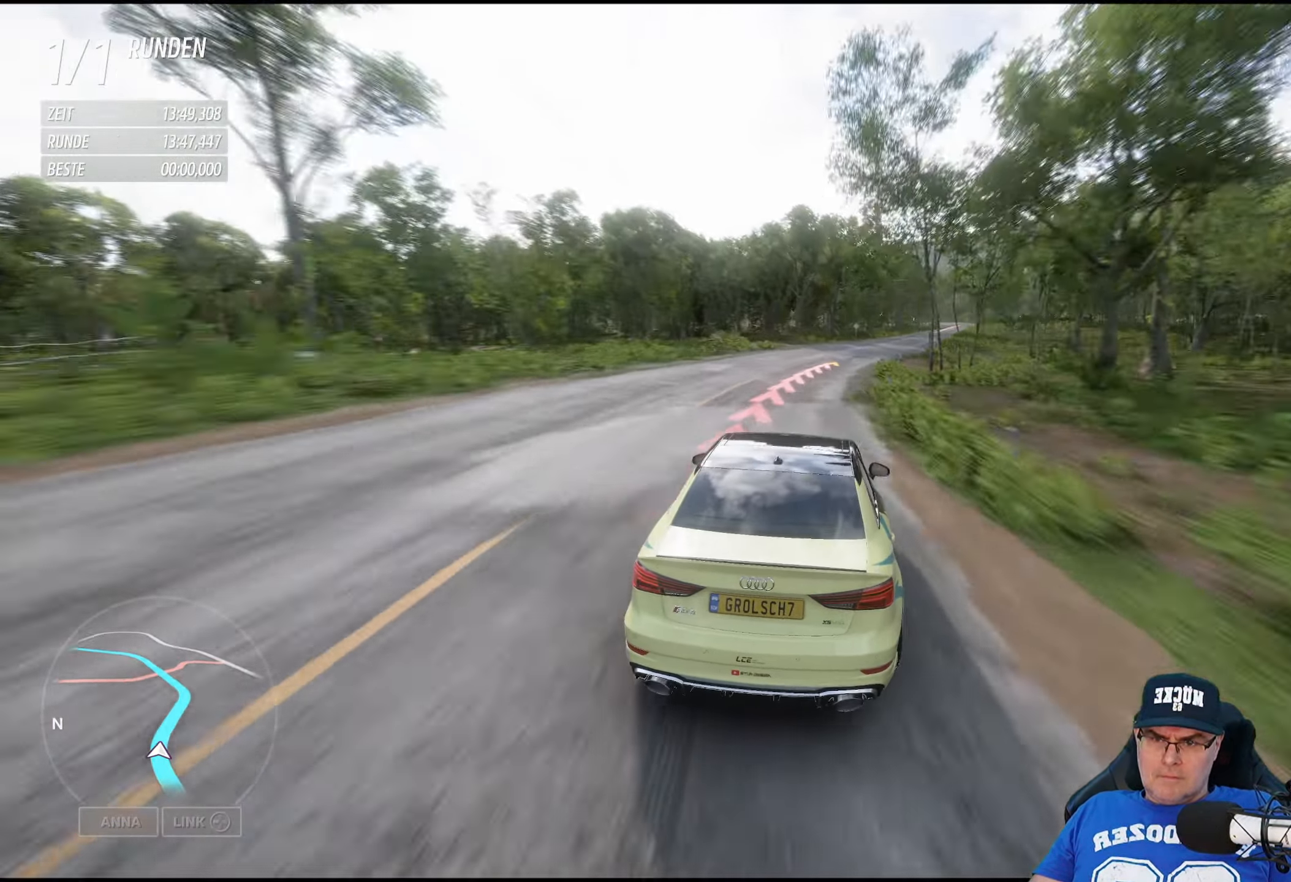
{"buttons": [], "left_stick": "right", "right_stick": "center", "events": []}
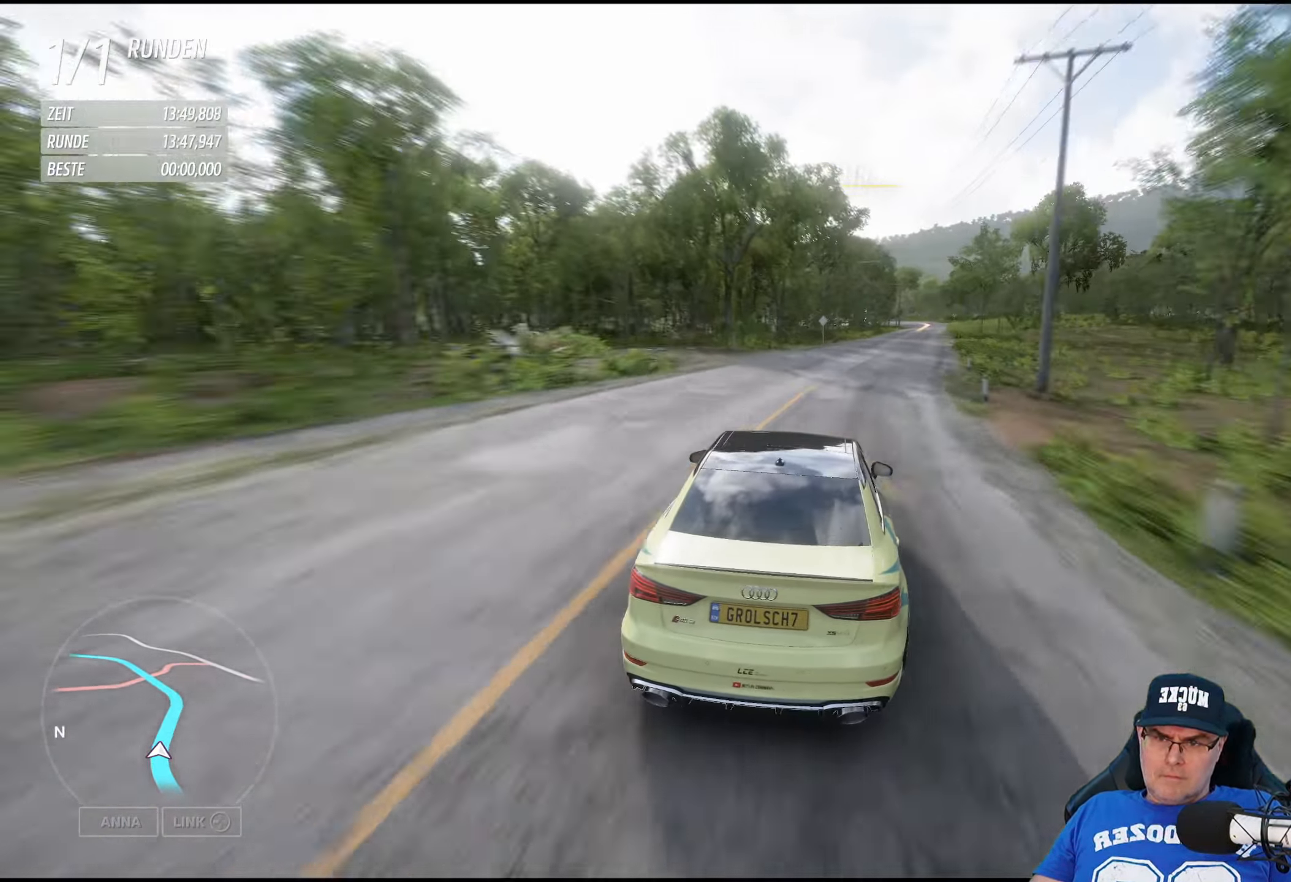
{"buttons": ["R2"], "left_stick": "center", "right_stick": "center", "events": [[367, "R2", "down"], [400, "left_stick", "center"]]}
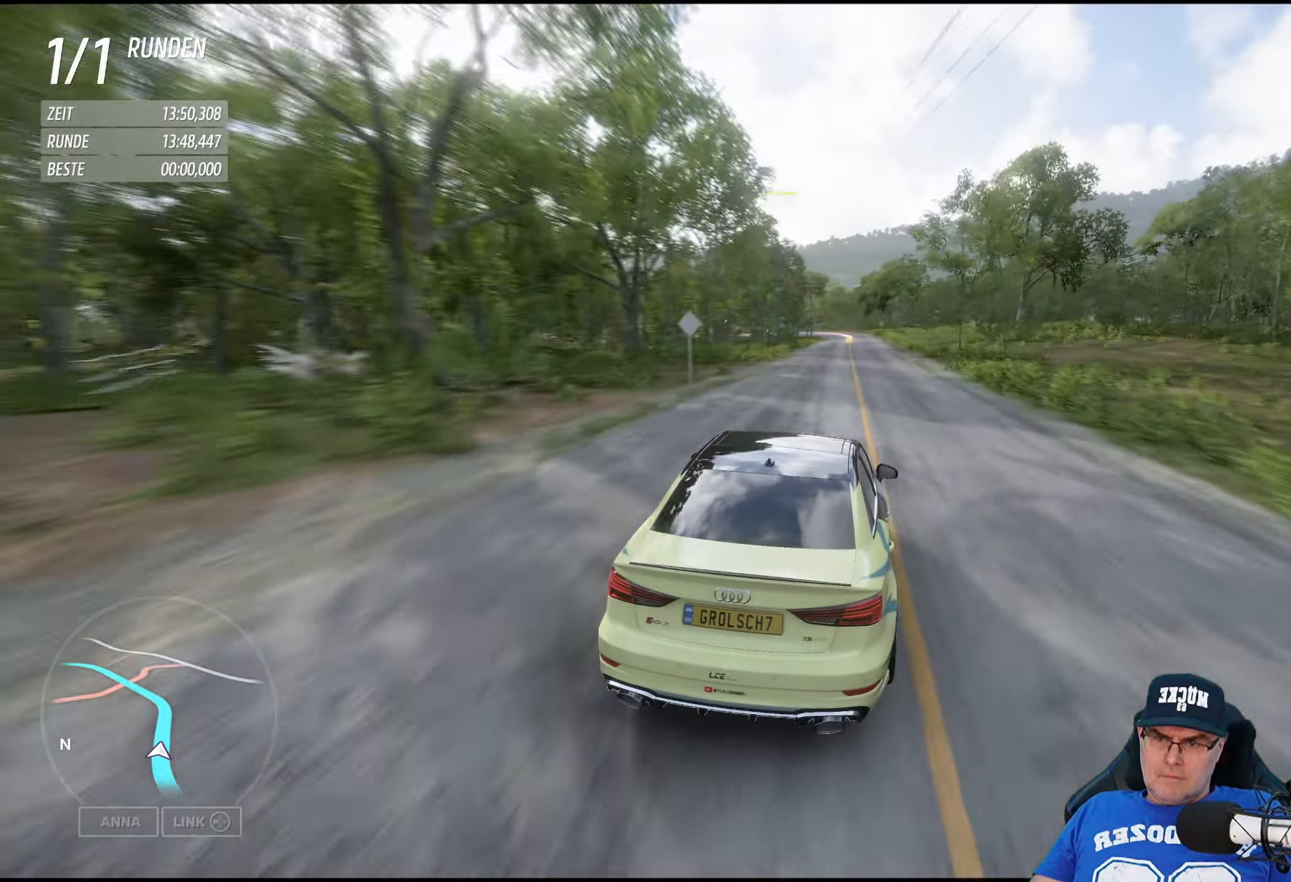
{"buttons": ["R2"], "left_stick": "center", "right_stick": "center", "events": [[267, "left_stick", "left"], [367, "left_stick", "center"]]}